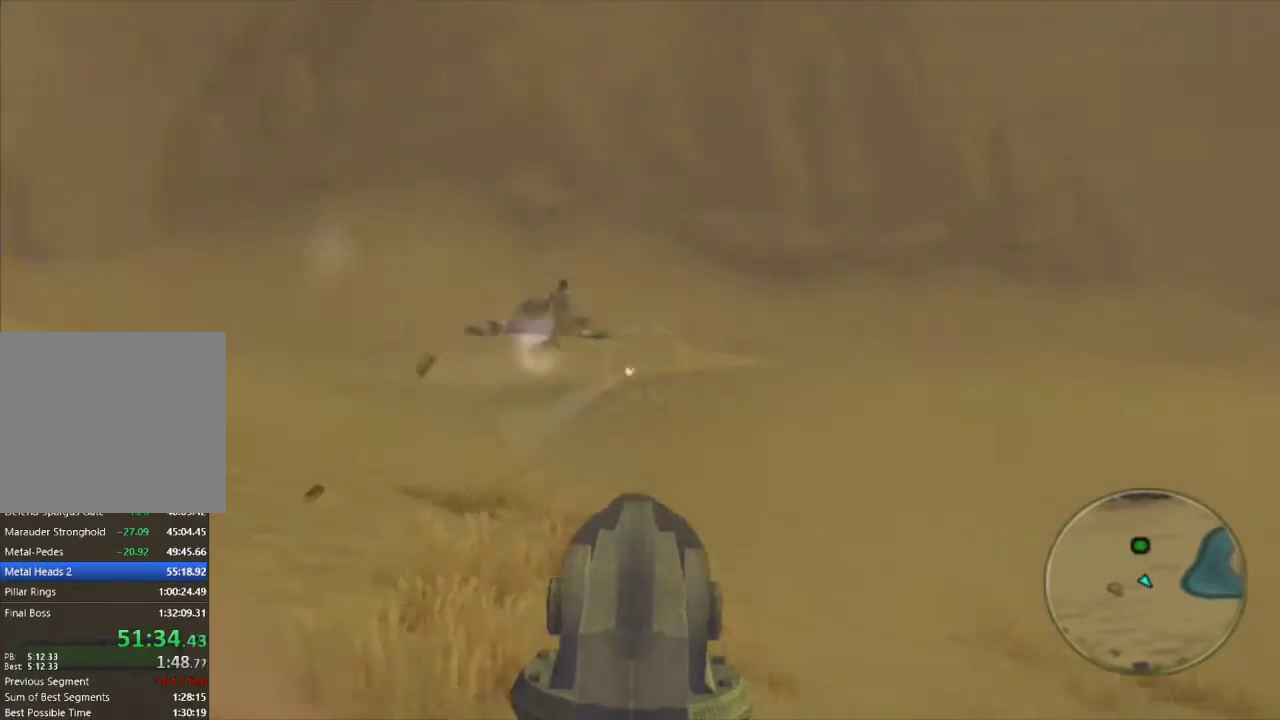
Gameplay with a controller (PlayStation layout); each line is a JSON object with the inputs held at the frame after it. "events" lists button and stick changes between this image and that frame as [ms after this image, input, new state], when the widget could be followed in between.
{"buttons": ["R1"], "left_stick": "center", "right_stick": "center", "events": [[333, "left_stick", "down"], [383, "left_stick", "center"]]}
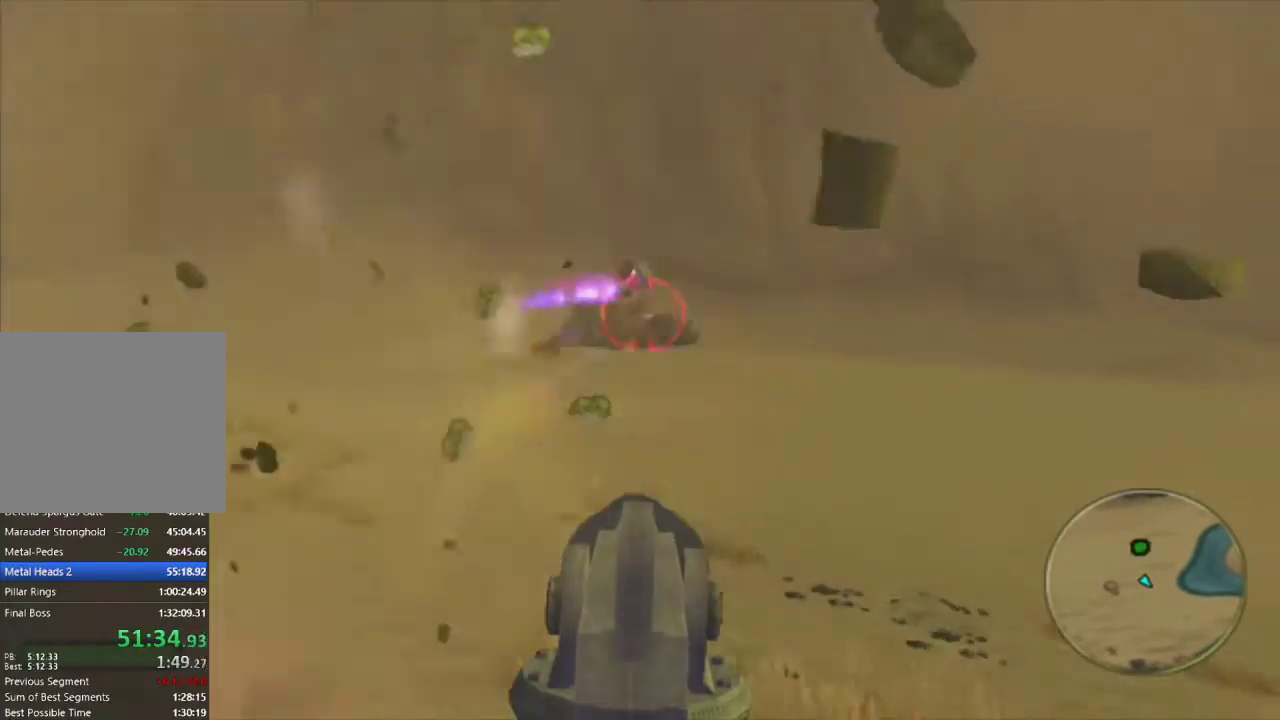
{"buttons": ["R1"], "left_stick": "center", "right_stick": "center", "events": [[417, "left_stick", "right"], [483, "left_stick", "center"]]}
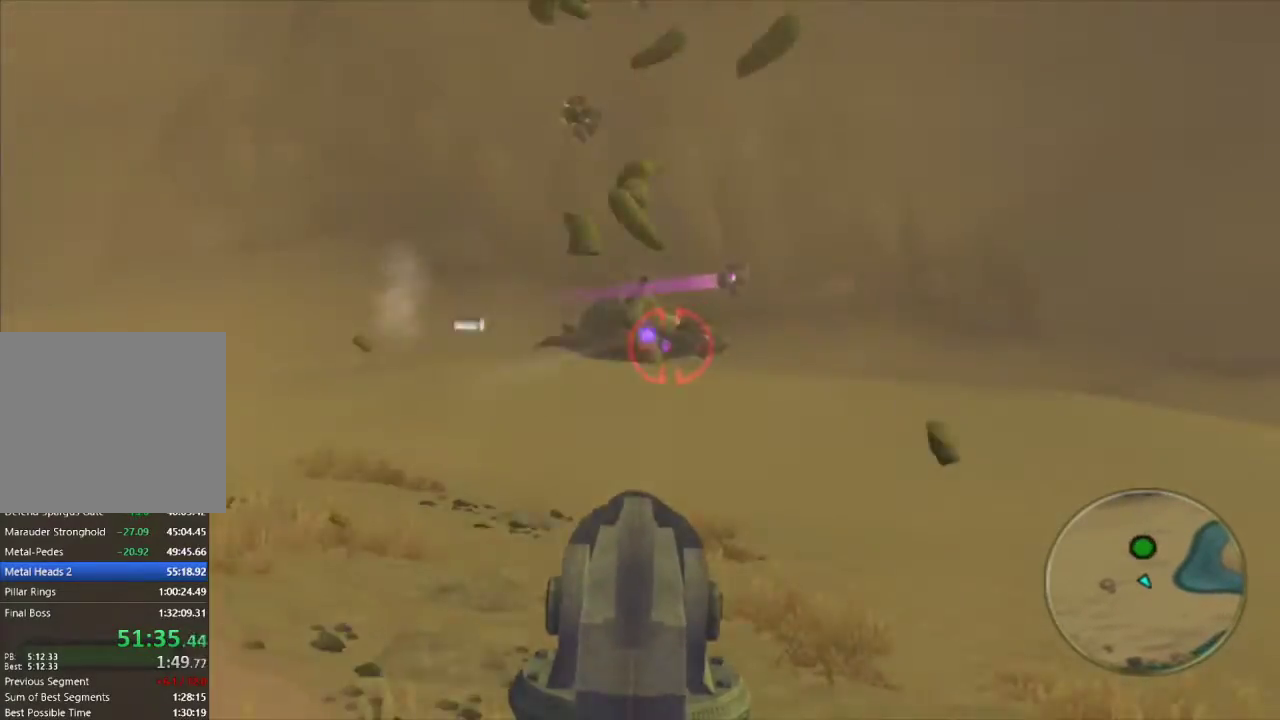
{"buttons": ["R1"], "left_stick": "center", "right_stick": "center", "events": []}
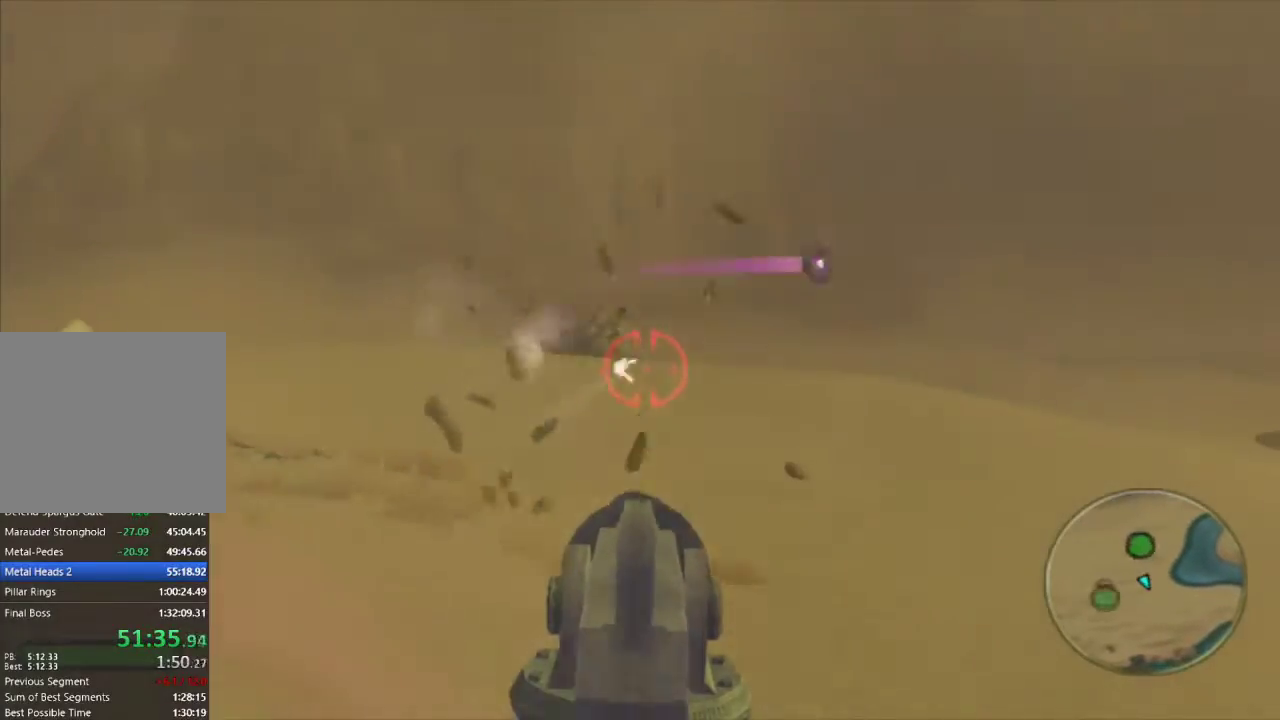
{"buttons": ["R1"], "left_stick": "left", "right_stick": "center", "events": [[433, "left_stick", "left"]]}
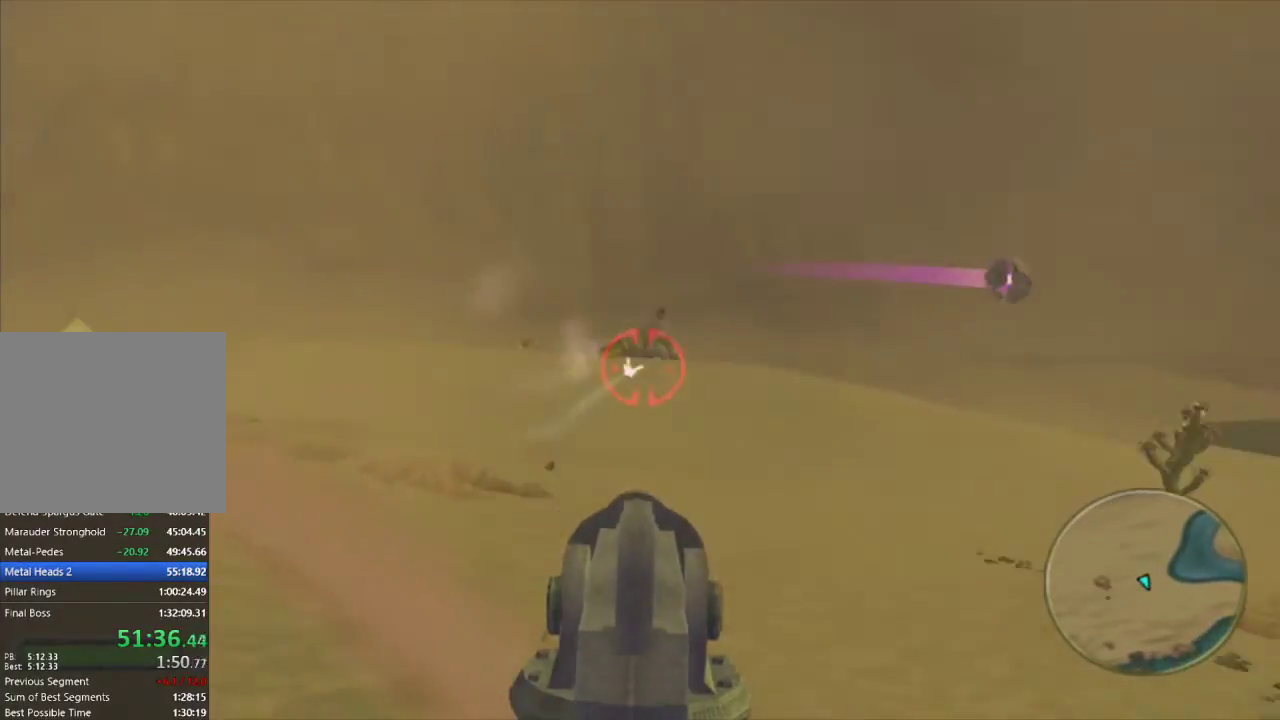
{"buttons": [], "left_stick": "left", "right_stick": "center", "events": [[117, "R1", "up"]]}
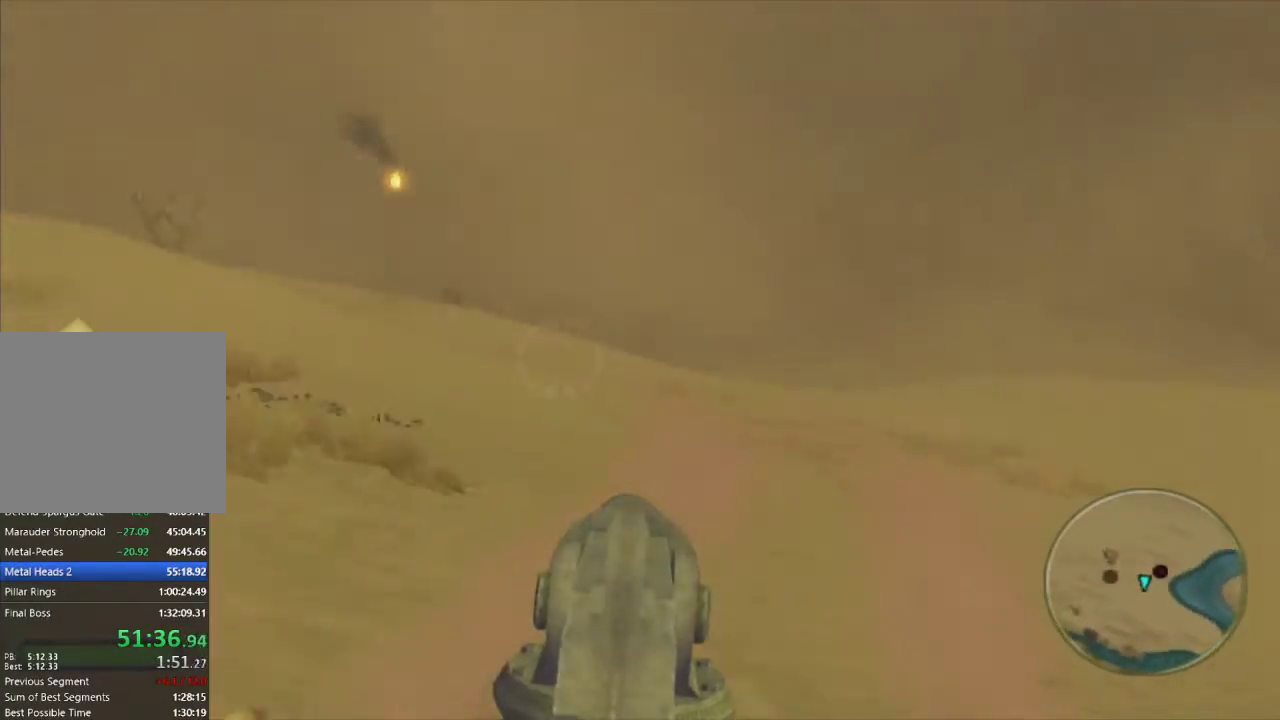
{"buttons": ["R1"], "left_stick": "center", "right_stick": "center", "events": [[167, "R1", "down"], [417, "left_stick", "center"]]}
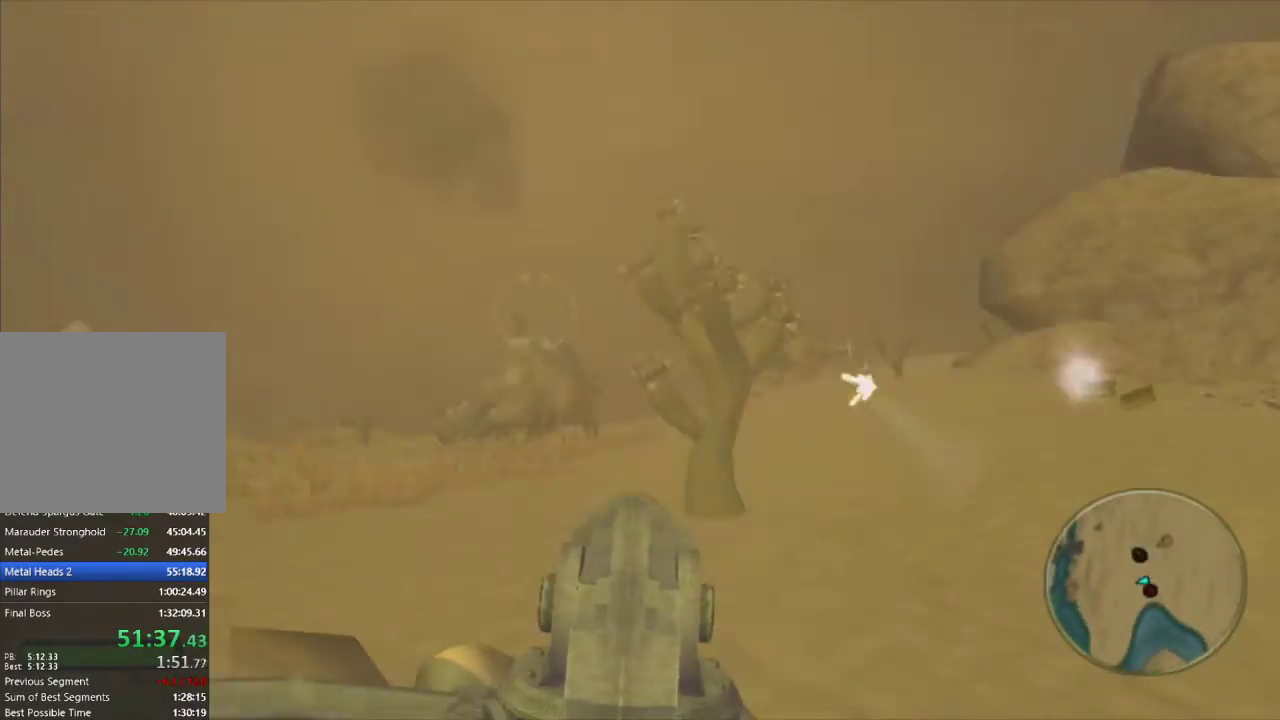
{"buttons": ["R1"], "left_stick": "center", "right_stick": "center", "events": [[300, "left_stick", "right"], [450, "left_stick", "center"]]}
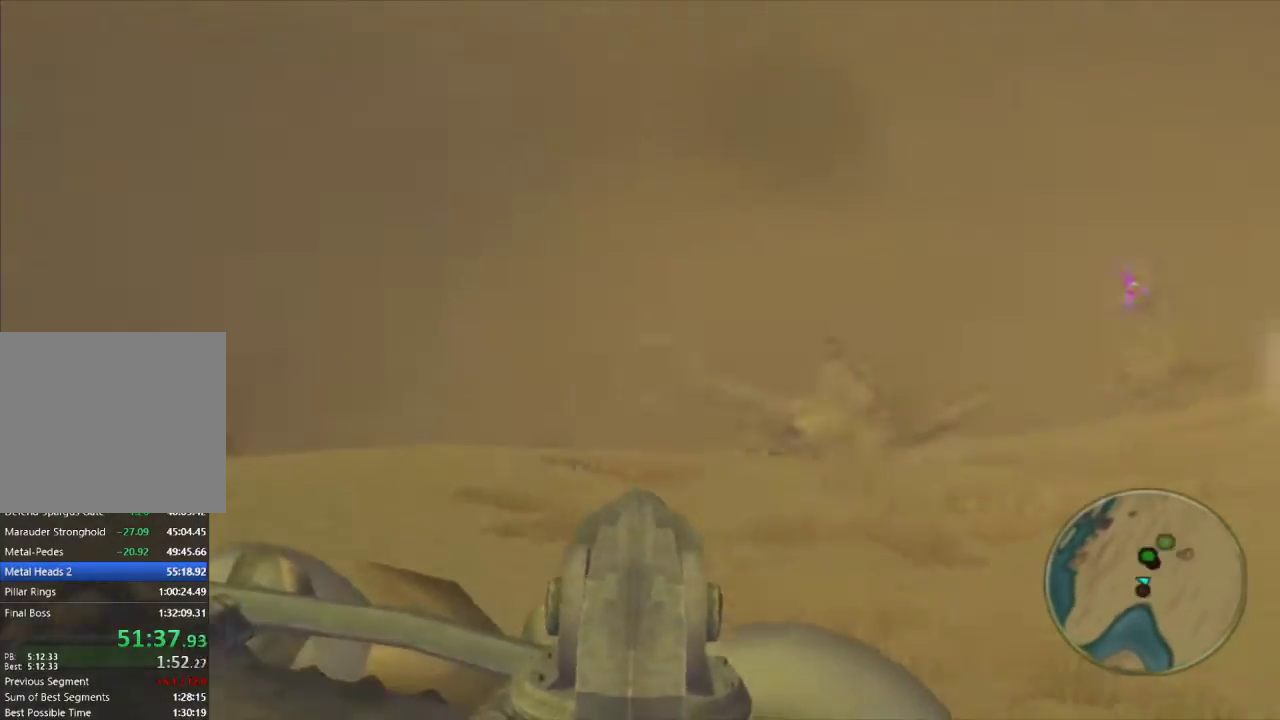
{"buttons": ["R1"], "left_stick": "left", "right_stick": "center", "events": [[433, "left_stick", "left"]]}
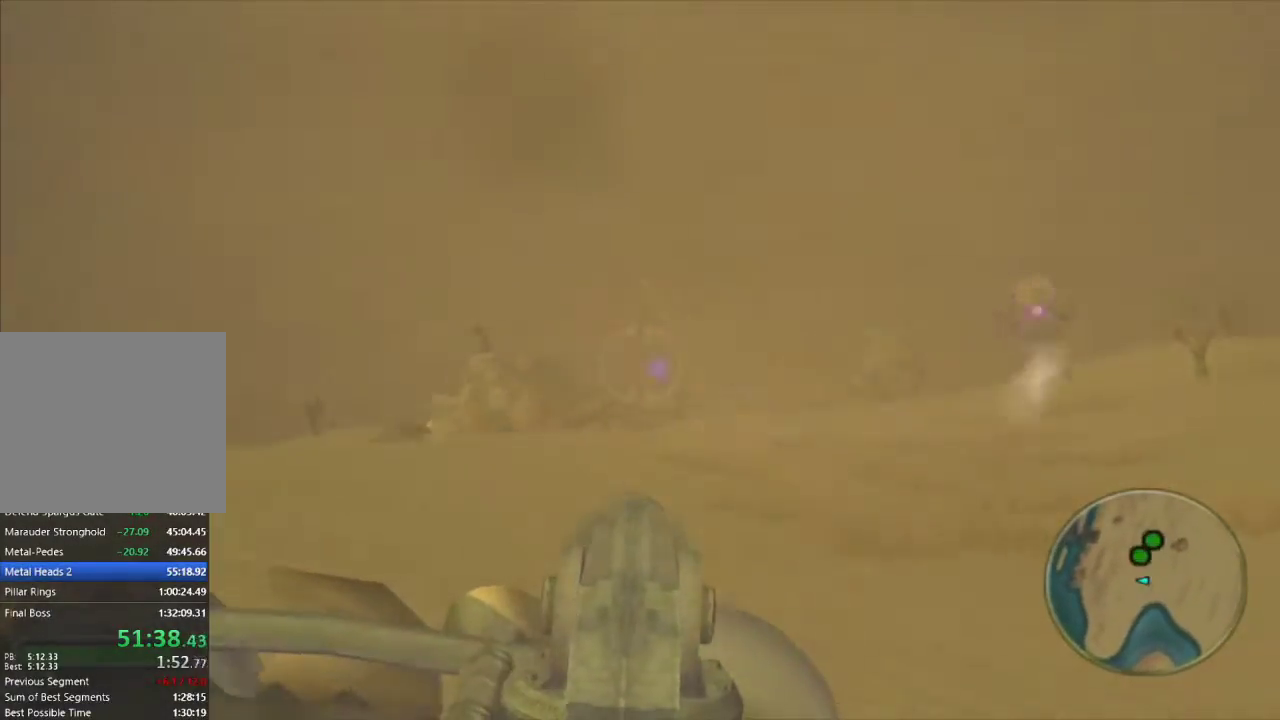
{"buttons": ["R1"], "left_stick": "up-left", "right_stick": "center", "events": [[67, "left_stick", "center"], [500, "left_stick", "up-left"]]}
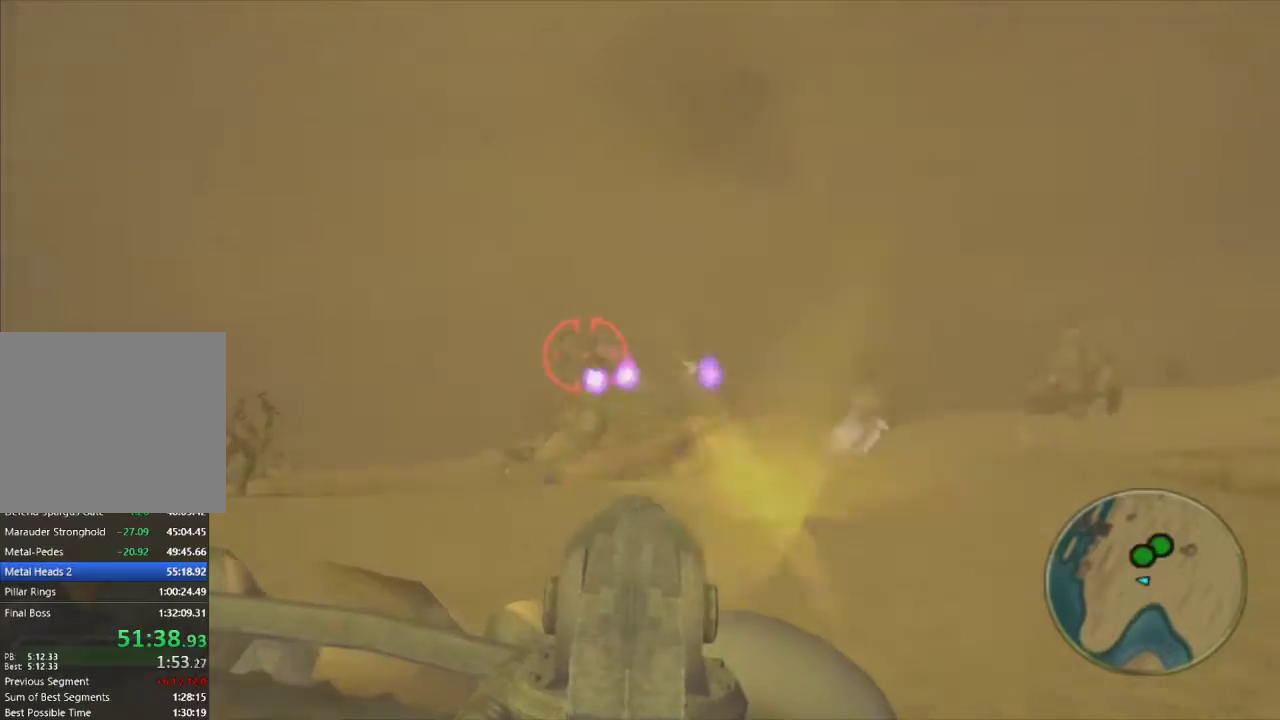
{"buttons": ["R1"], "left_stick": "center", "right_stick": "center", "events": [[67, "left_stick", "center"]]}
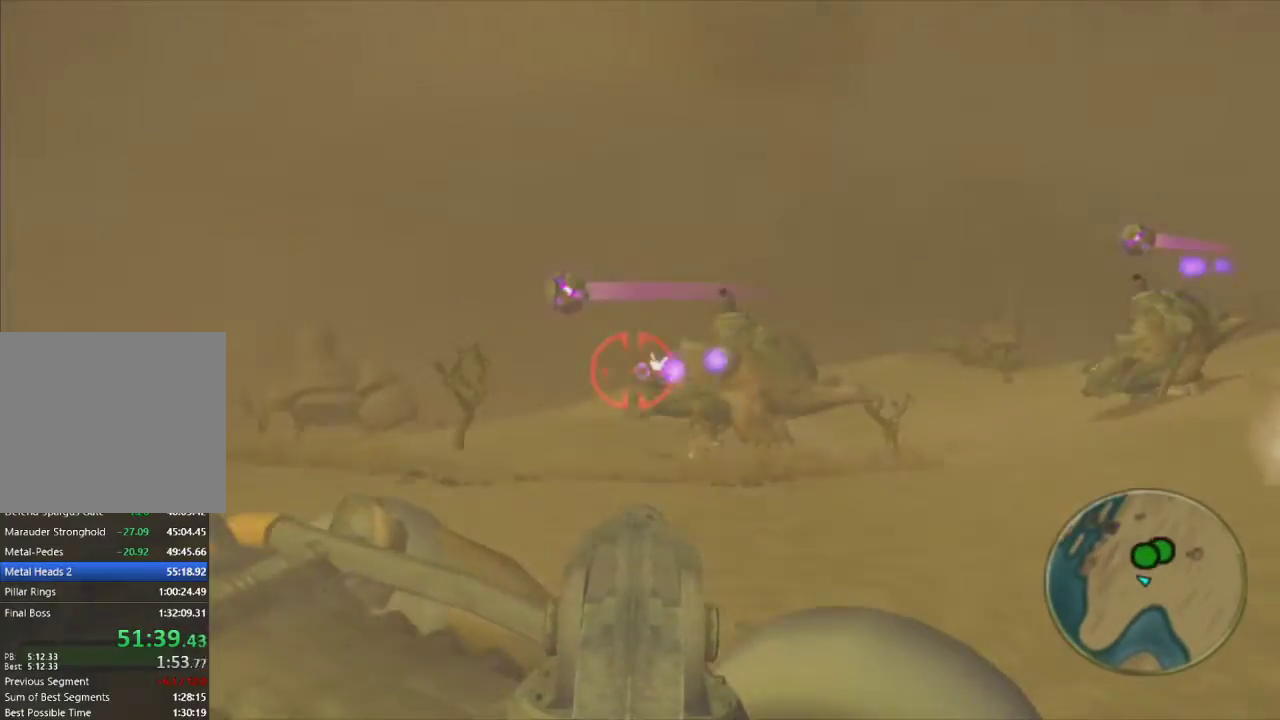
{"buttons": ["R1"], "left_stick": "center", "right_stick": "center", "events": [[133, "left_stick", "down-right"], [267, "left_stick", "center"]]}
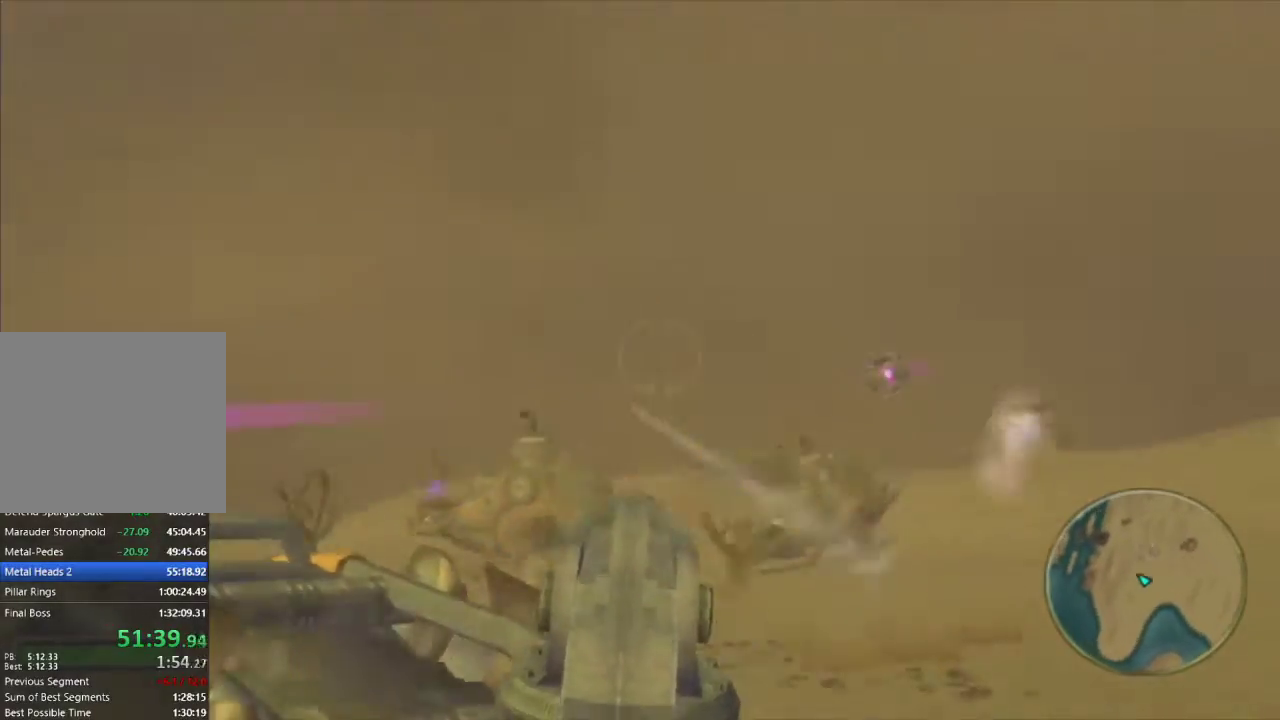
{"buttons": ["R1"], "left_stick": "center", "right_stick": "center", "events": [[67, "left_stick", "up"], [183, "left_stick", "center"]]}
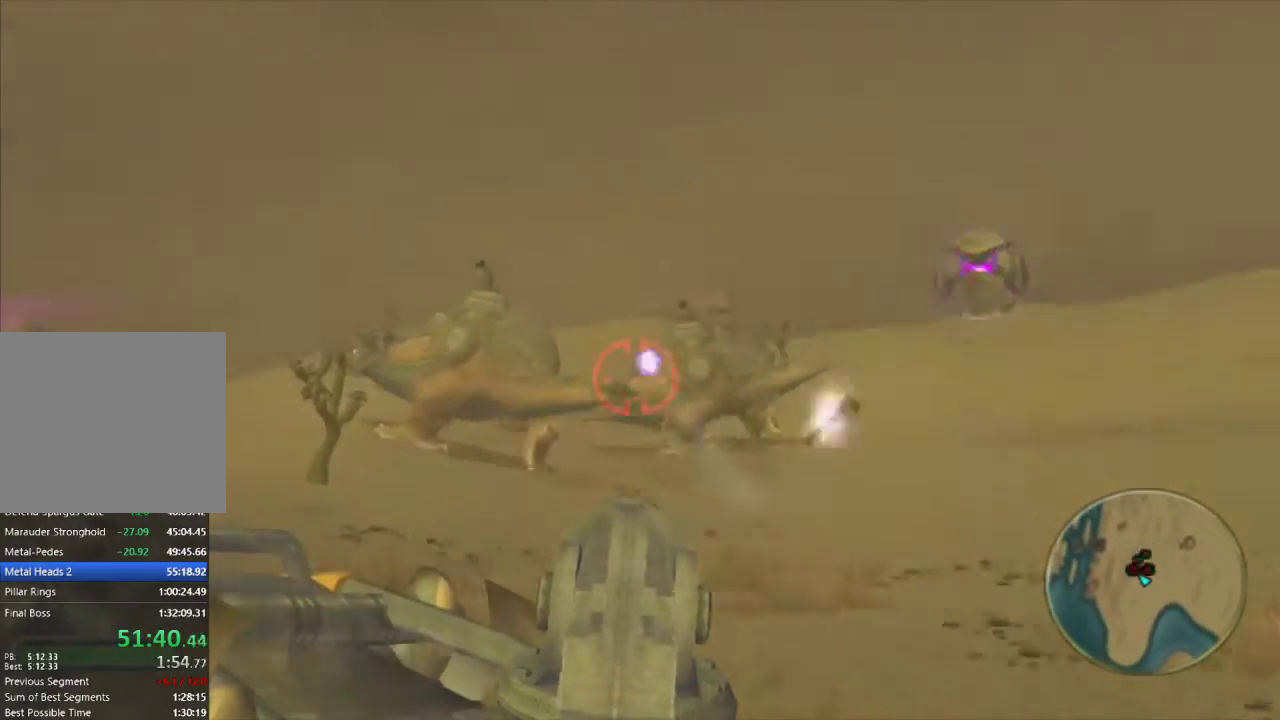
{"buttons": ["R1"], "left_stick": "center", "right_stick": "center", "events": []}
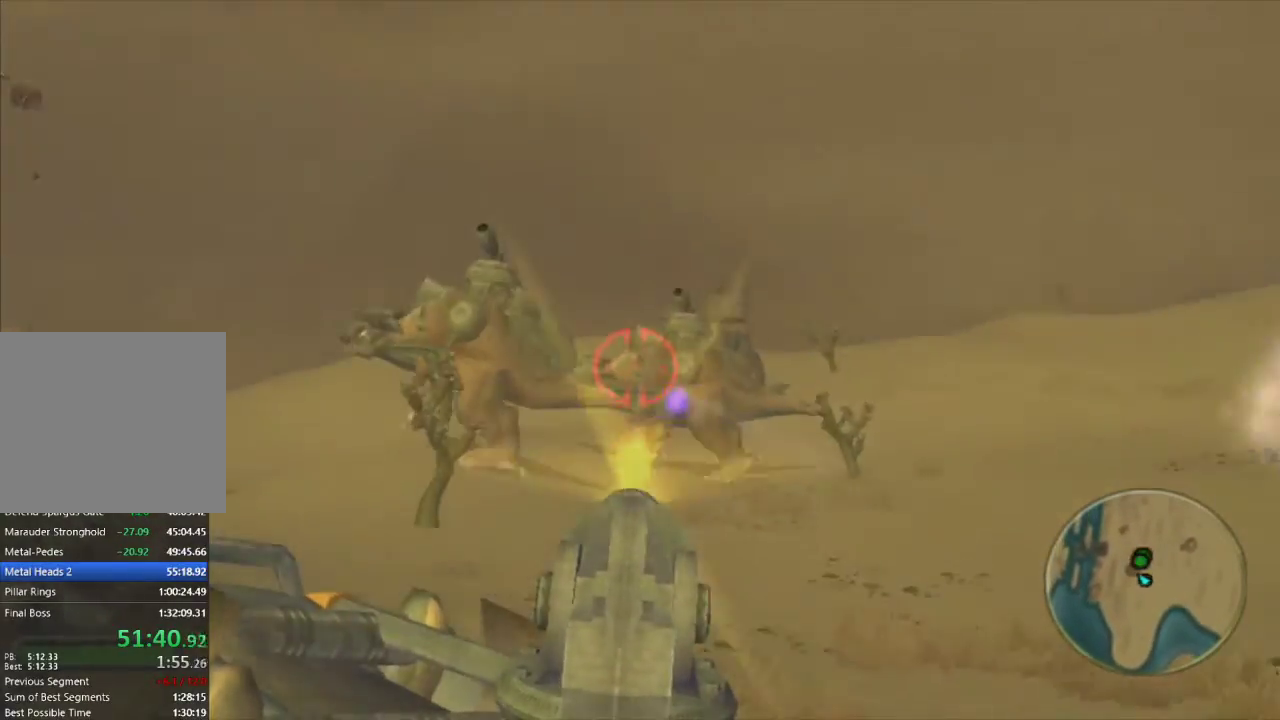
{"buttons": ["R1"], "left_stick": "center", "right_stick": "center", "events": []}
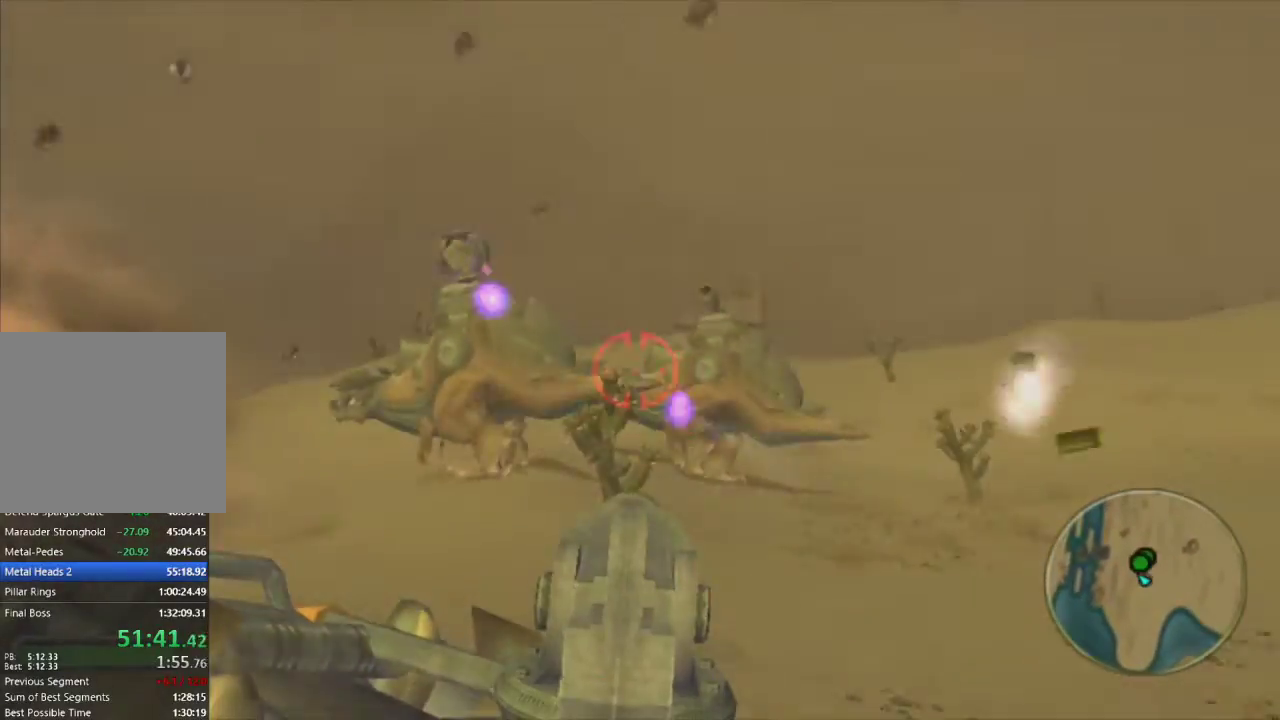
{"buttons": ["R1"], "left_stick": "center", "right_stick": "center", "events": []}
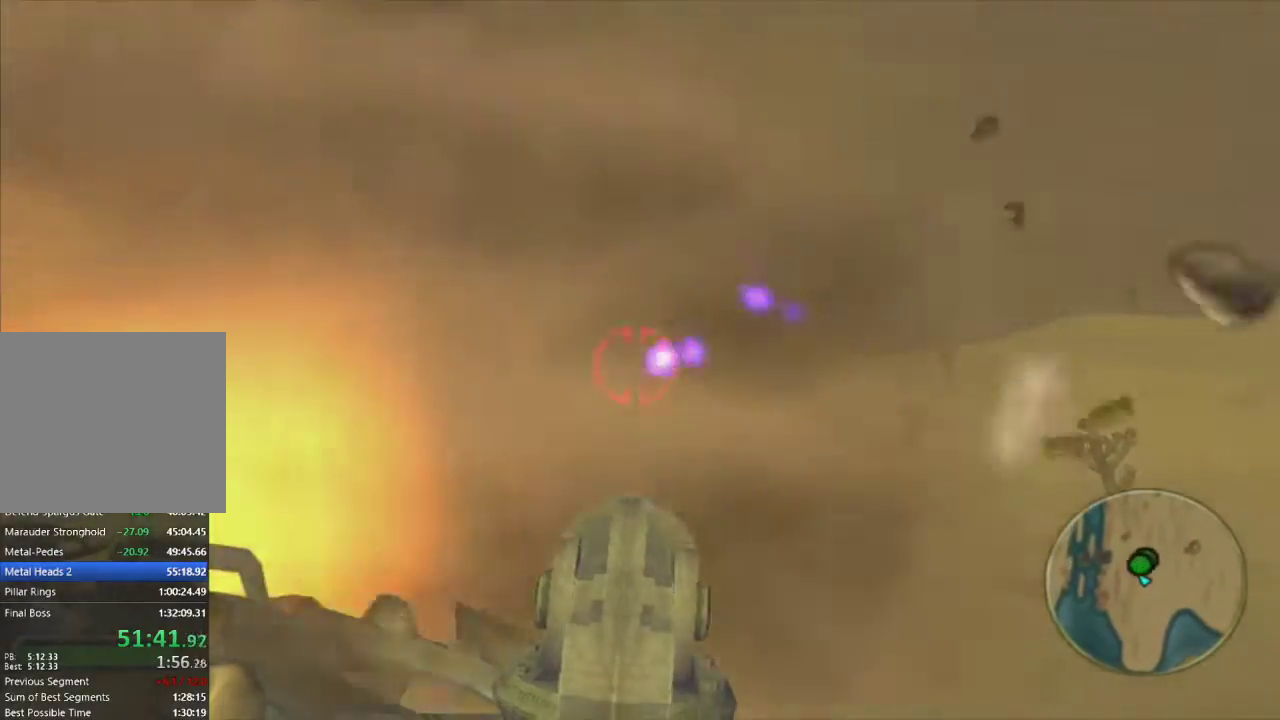
{"buttons": ["R1"], "left_stick": "center", "right_stick": "center", "events": []}
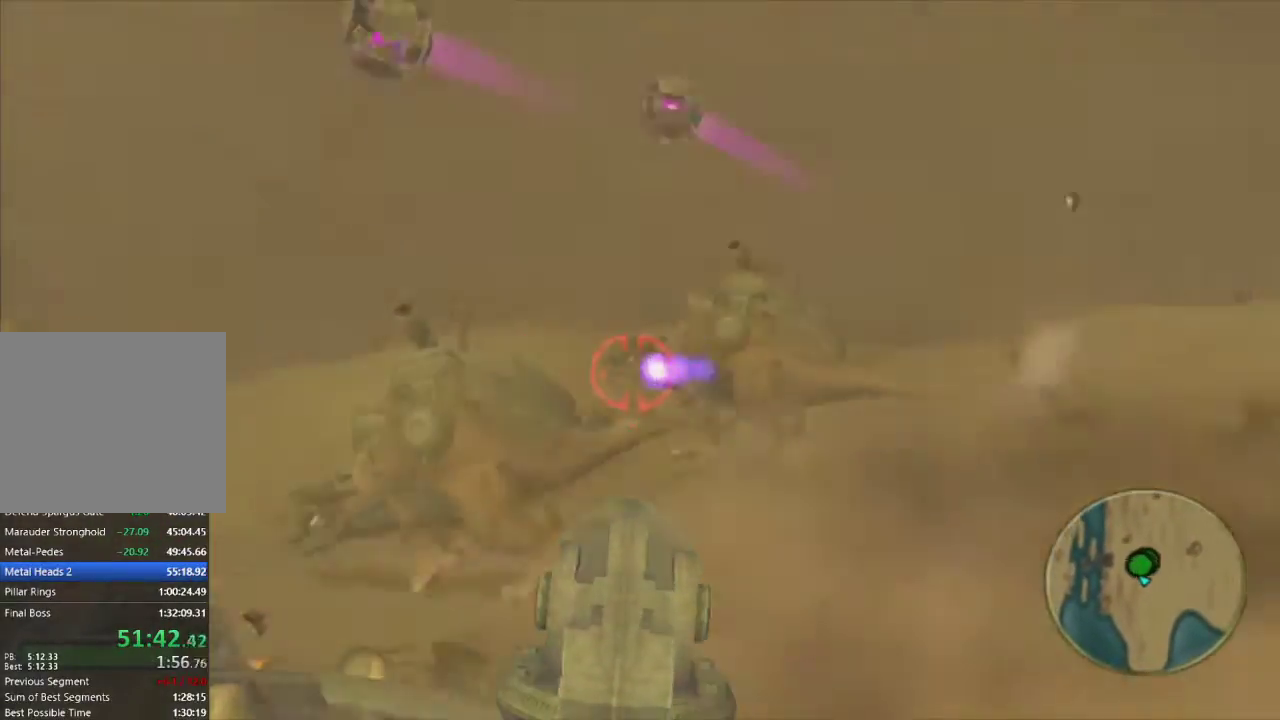
{"buttons": ["R1"], "left_stick": "center", "right_stick": "center", "events": []}
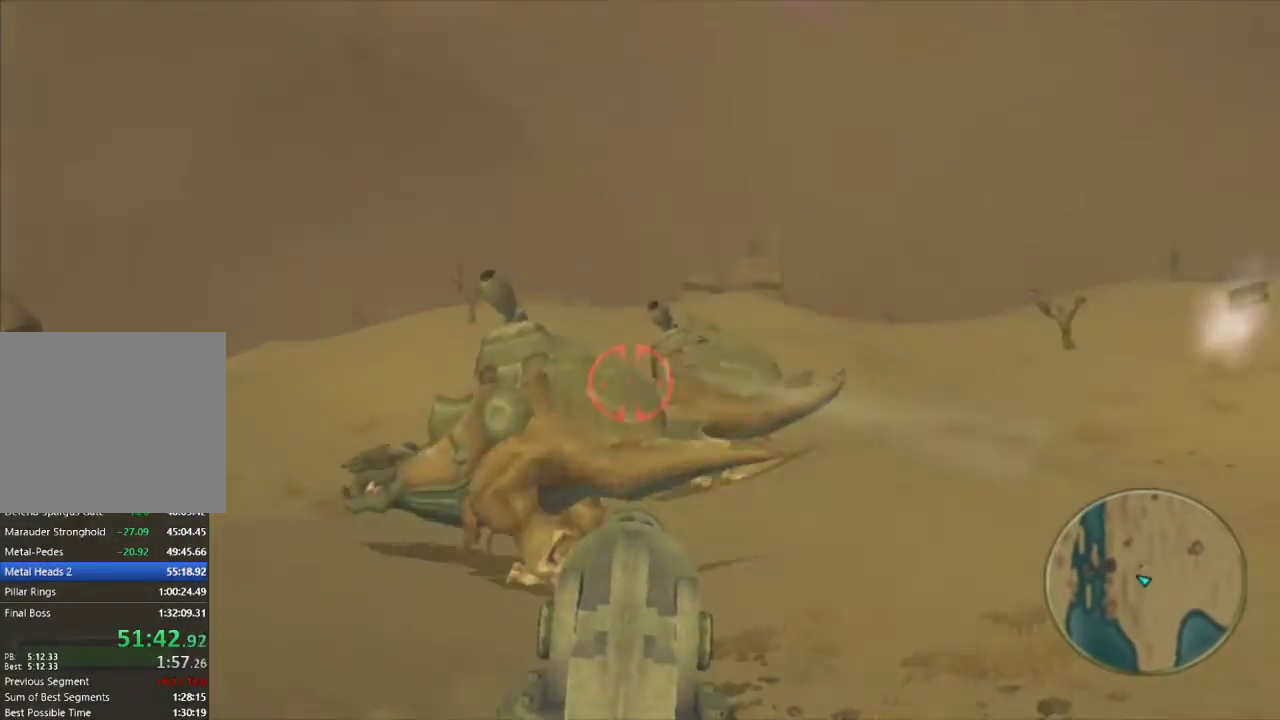
{"buttons": ["R1"], "left_stick": "center", "right_stick": "center", "events": []}
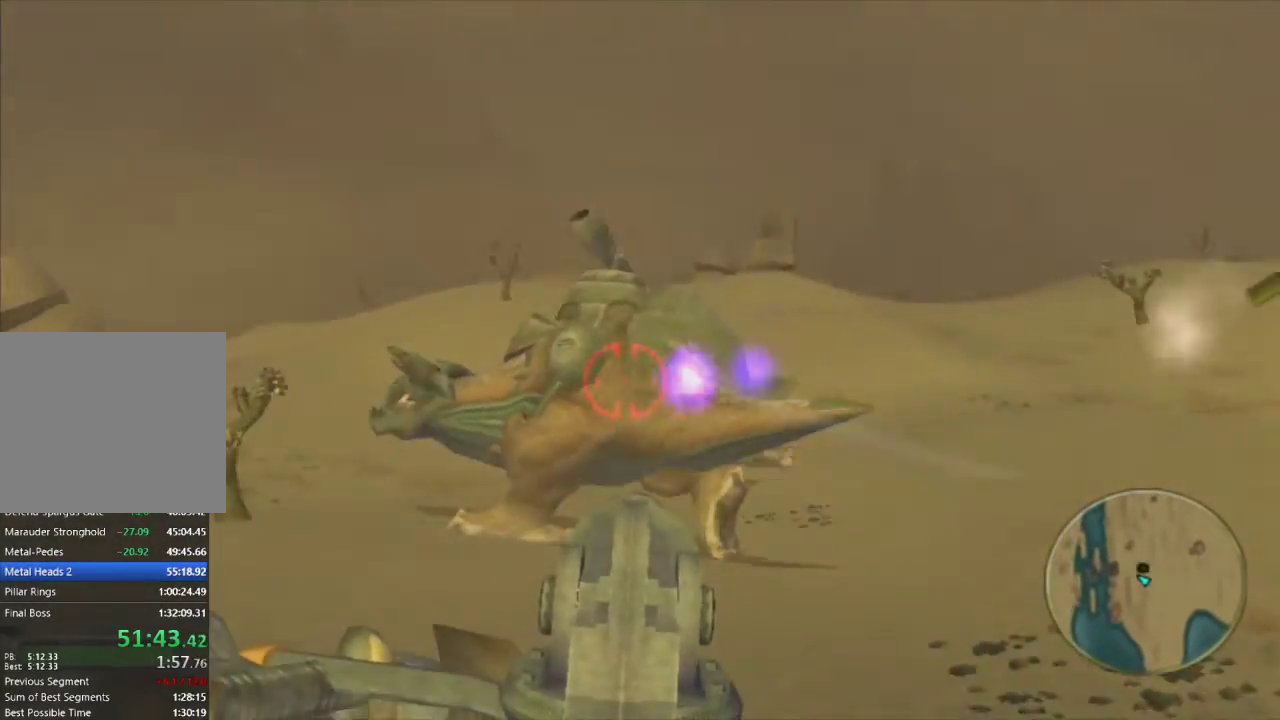
{"buttons": ["R1"], "left_stick": "center", "right_stick": "center", "events": []}
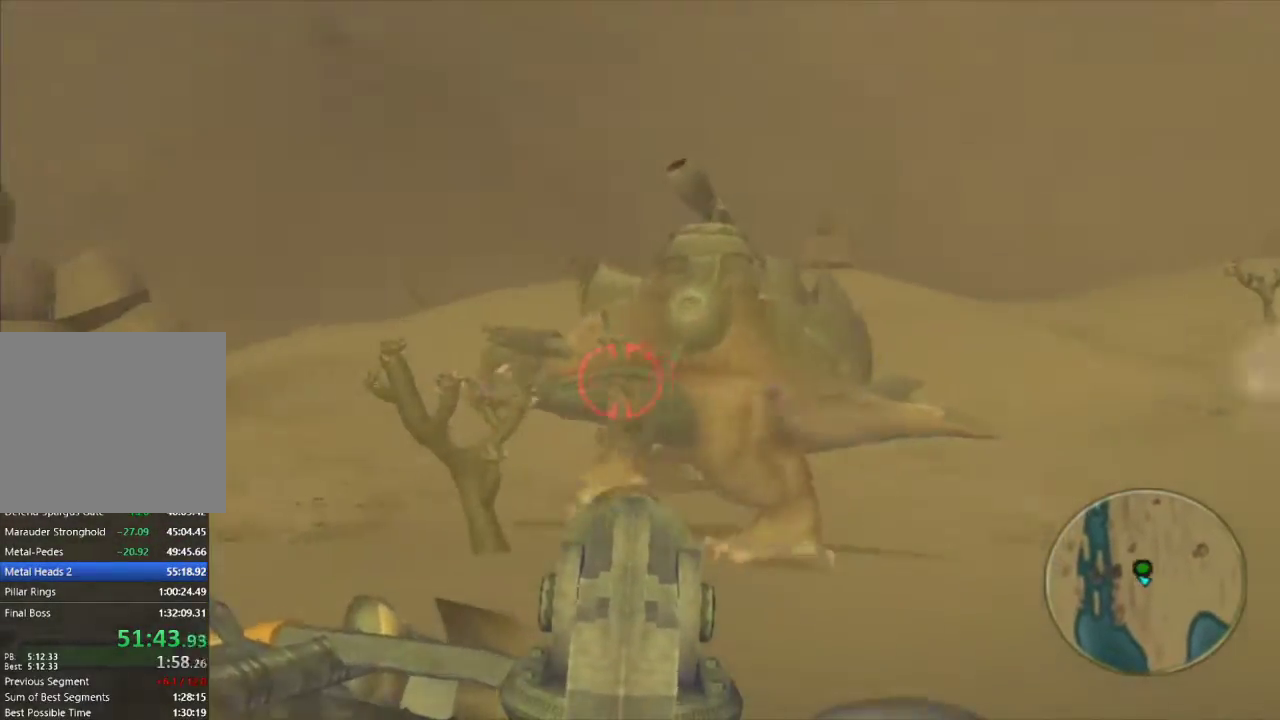
{"buttons": ["R1"], "left_stick": "center", "right_stick": "center", "events": [[233, "left_stick", "right"], [400, "left_stick", "center"]]}
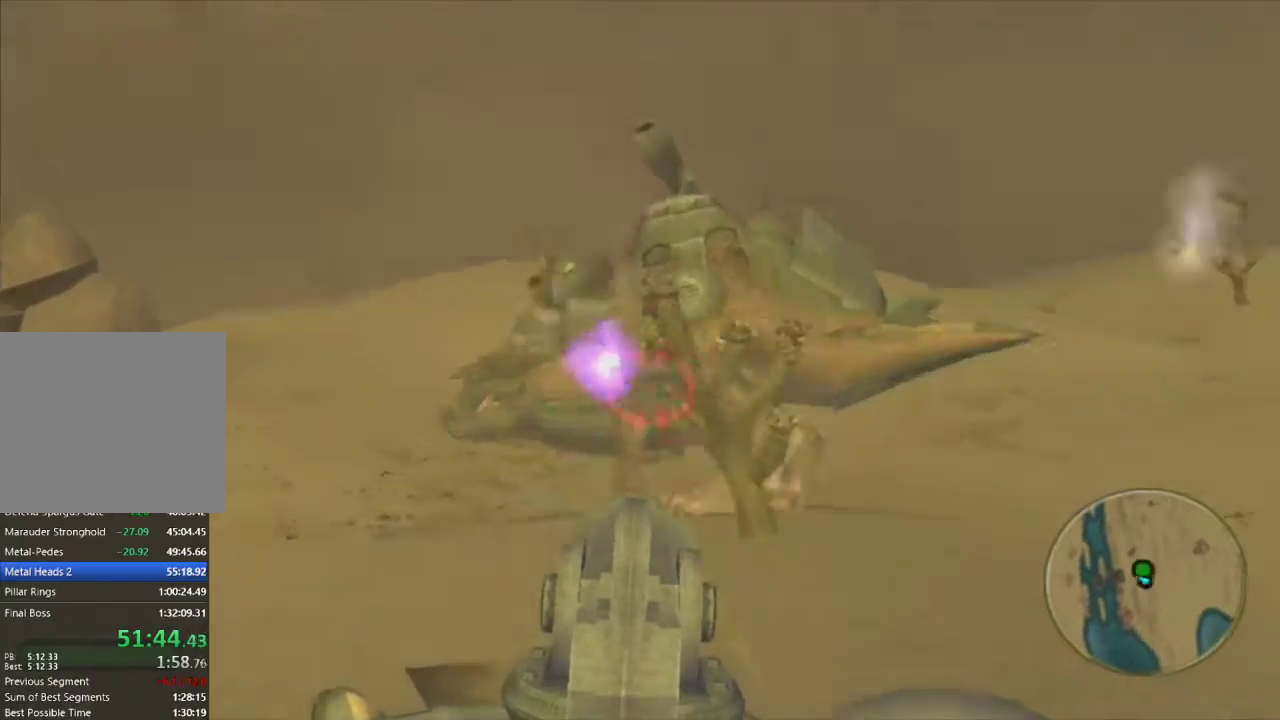
{"buttons": ["R1"], "left_stick": "center", "right_stick": "center", "events": []}
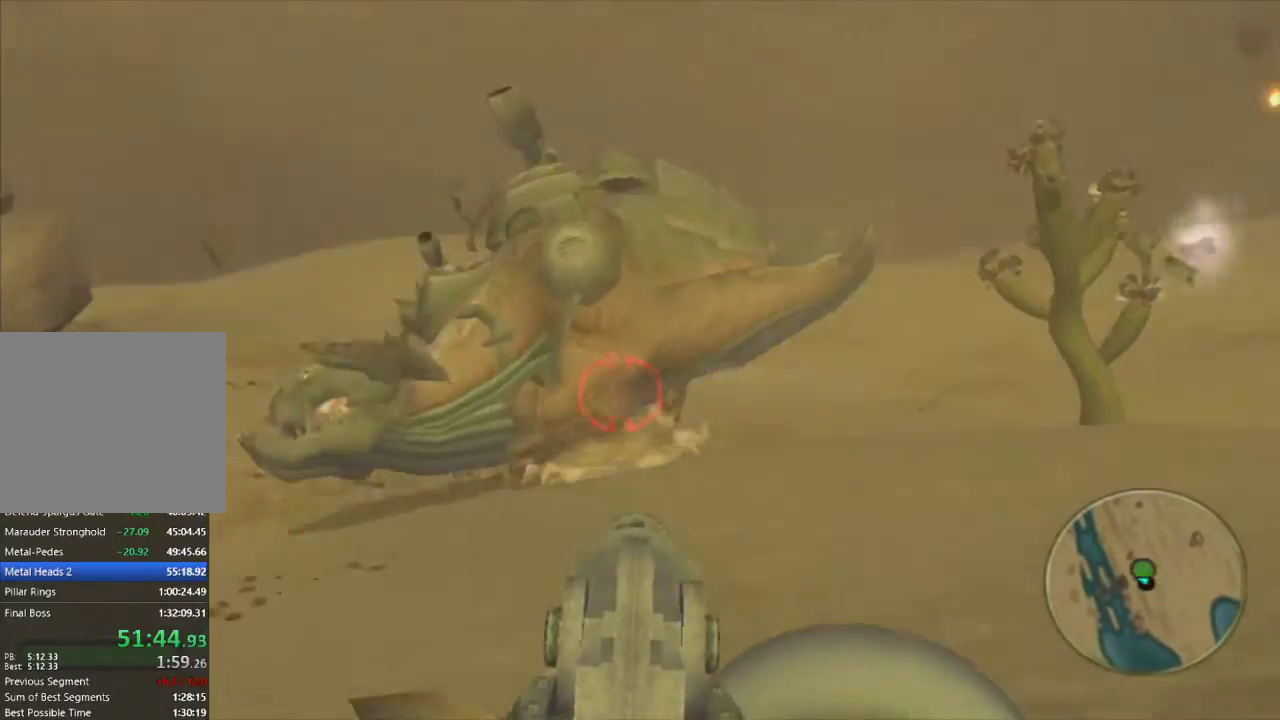
{"buttons": ["R1"], "left_stick": "left", "right_stick": "center", "events": [[317, "left_stick", "left"]]}
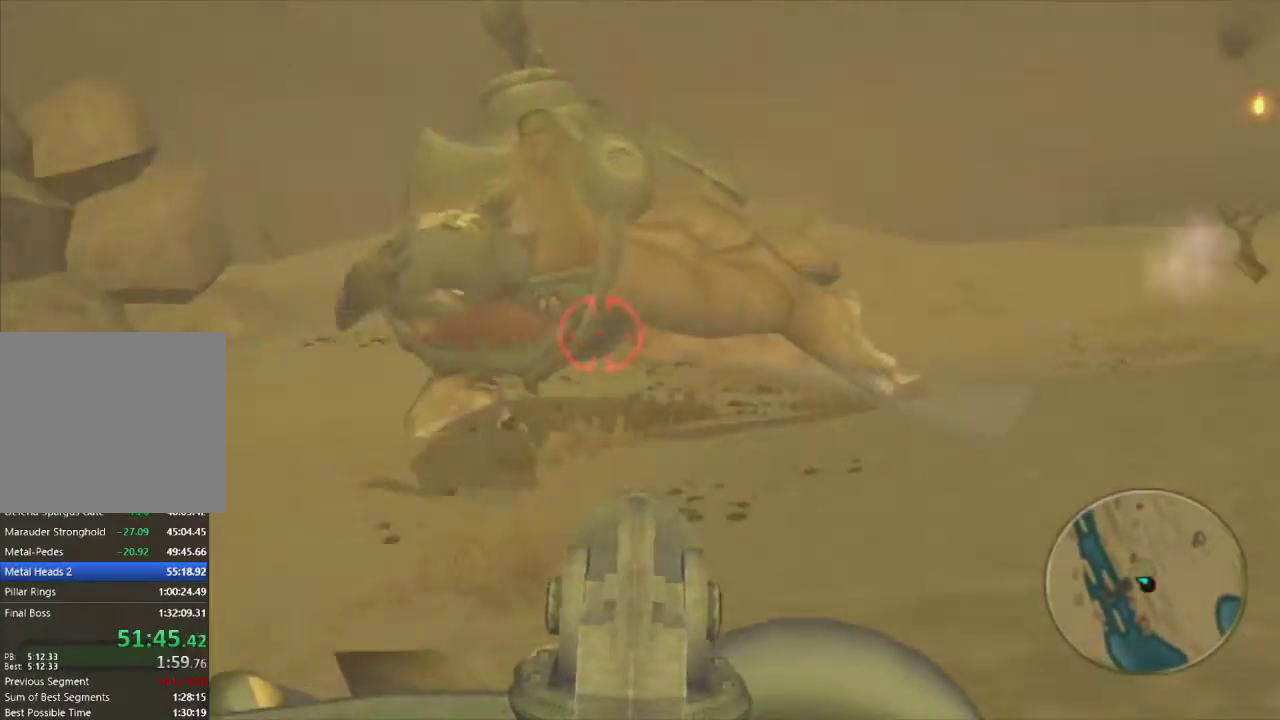
{"buttons": [], "left_stick": "center", "right_stick": "center", "events": [[333, "R1", "up"], [433, "left_stick", "center"]]}
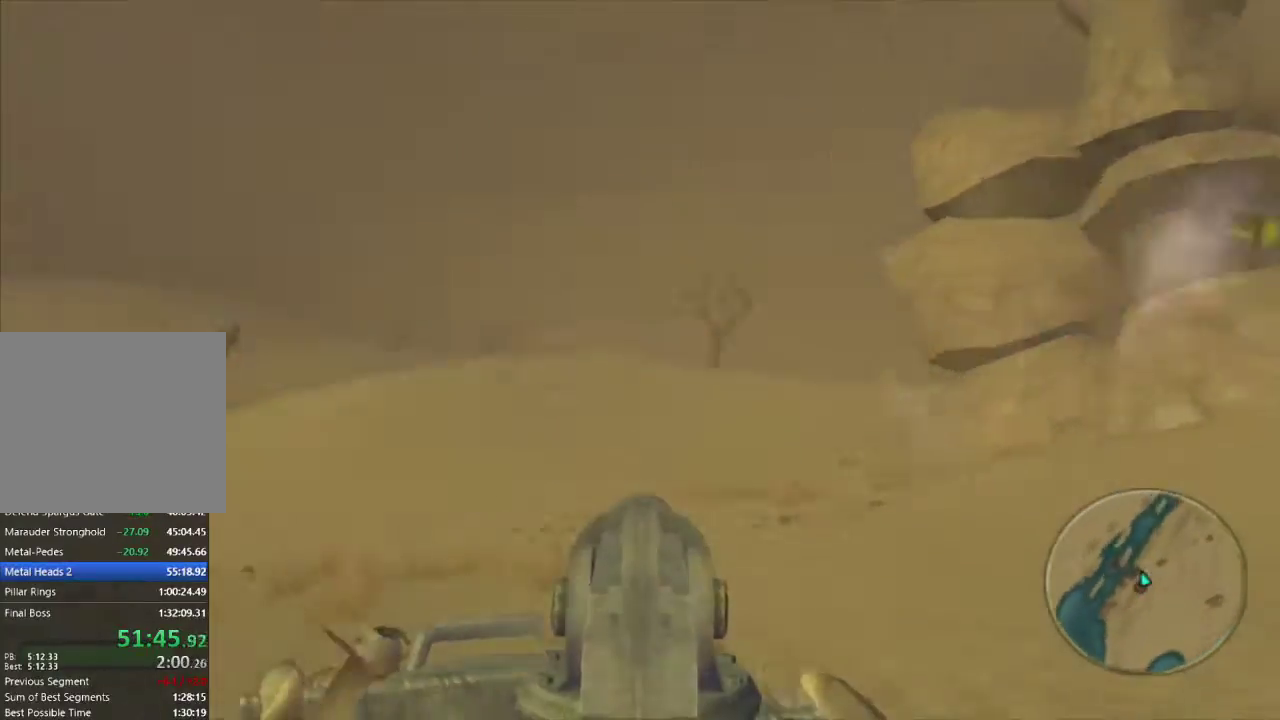
{"buttons": [], "left_stick": "center", "right_stick": "center", "events": []}
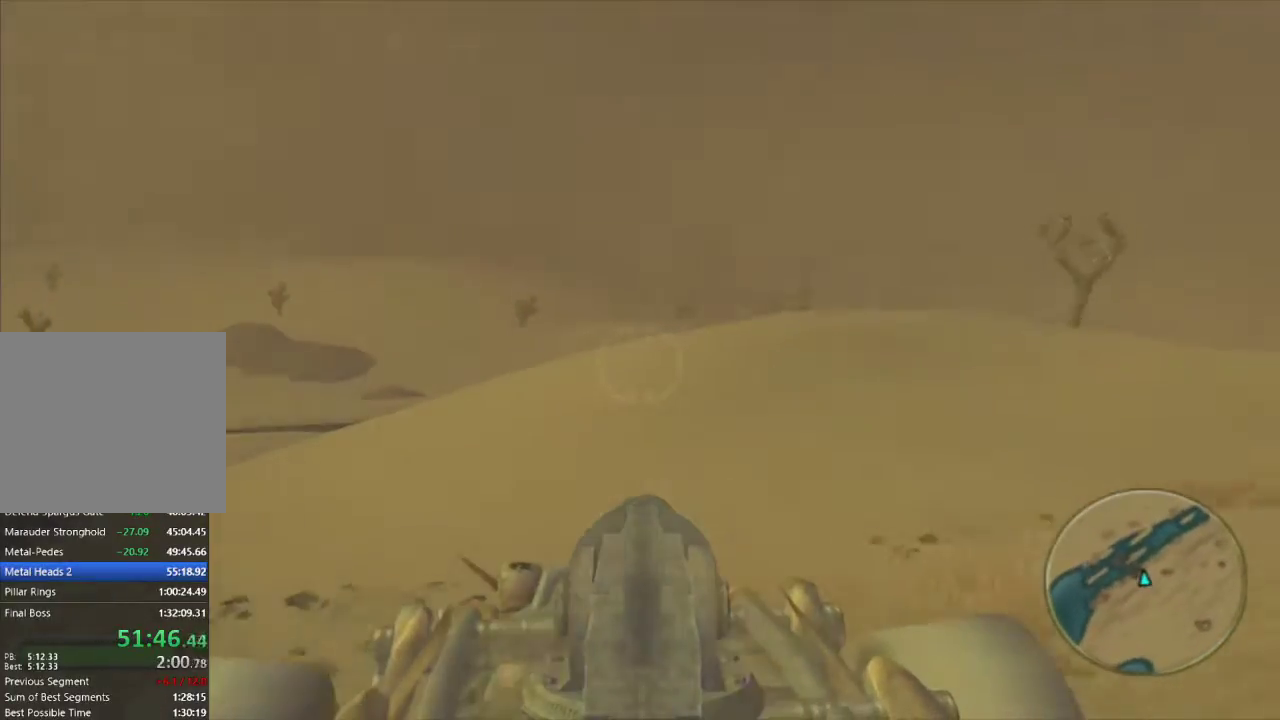
{"buttons": [], "left_stick": "center", "right_stick": "center", "events": []}
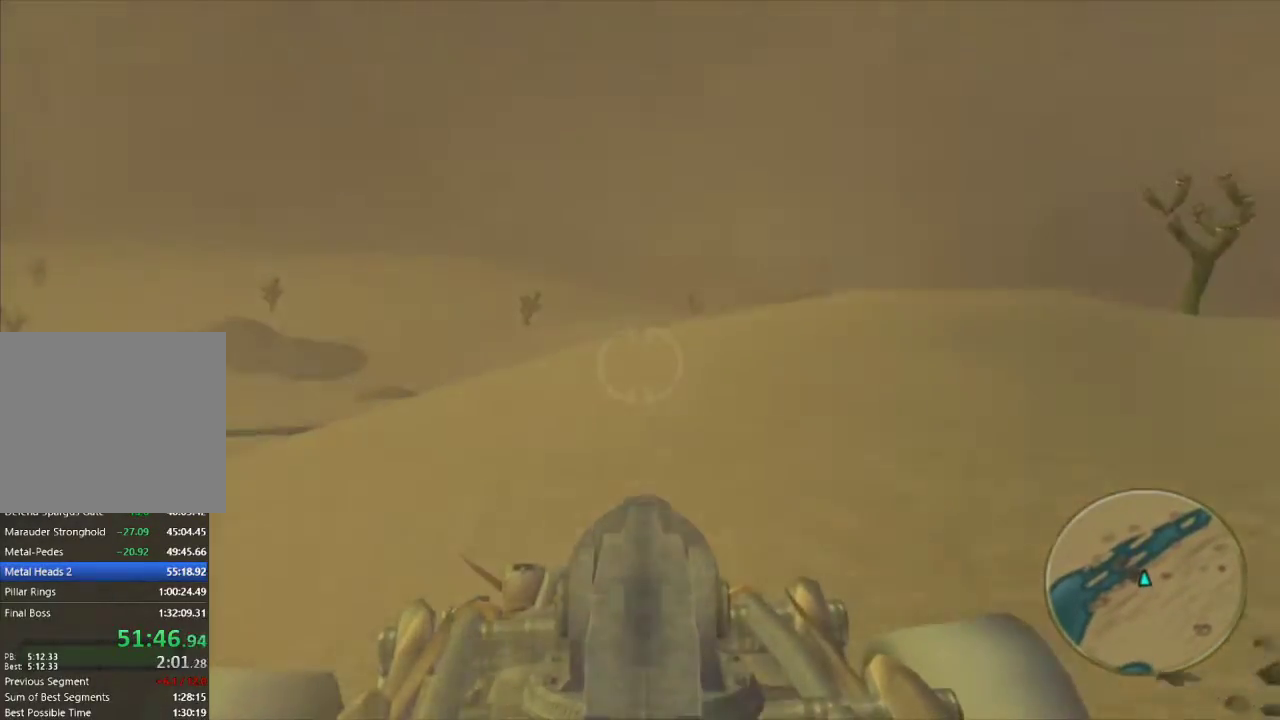
{"buttons": [], "left_stick": "left", "right_stick": "center", "events": [[483, "left_stick", "left"]]}
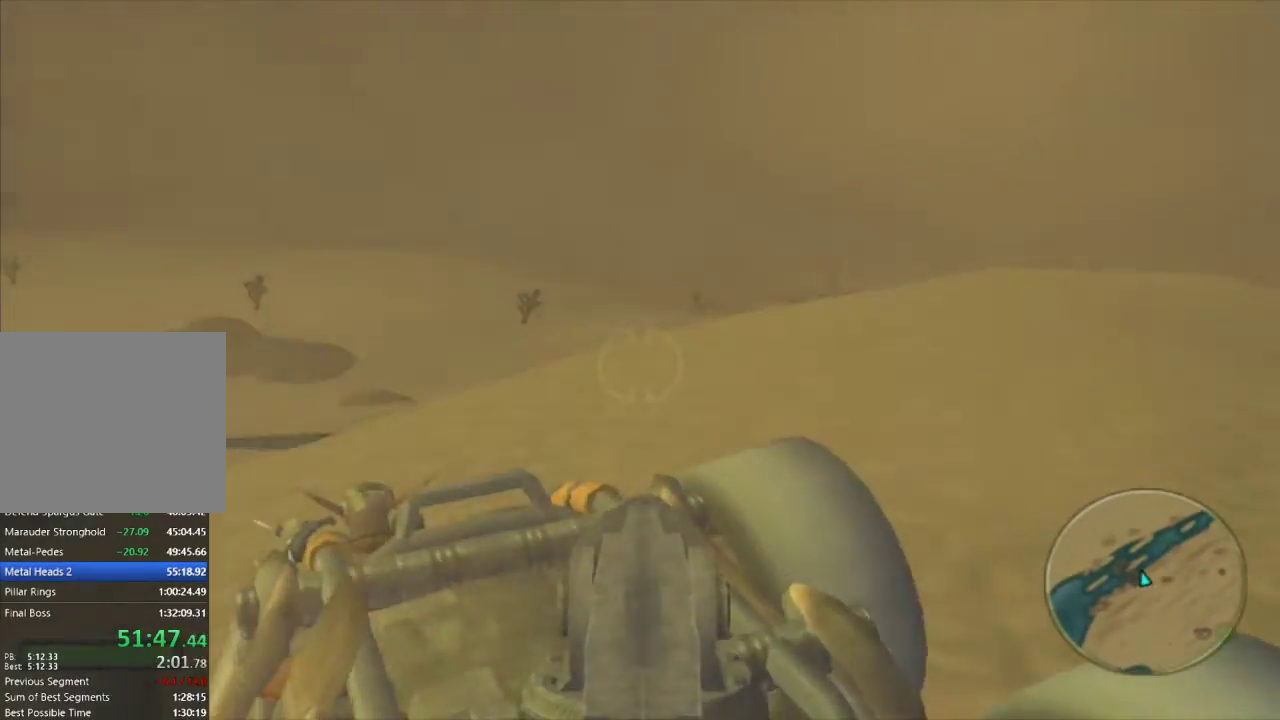
{"buttons": [], "left_stick": "center", "right_stick": "center", "events": [[150, "left_stick", "center"]]}
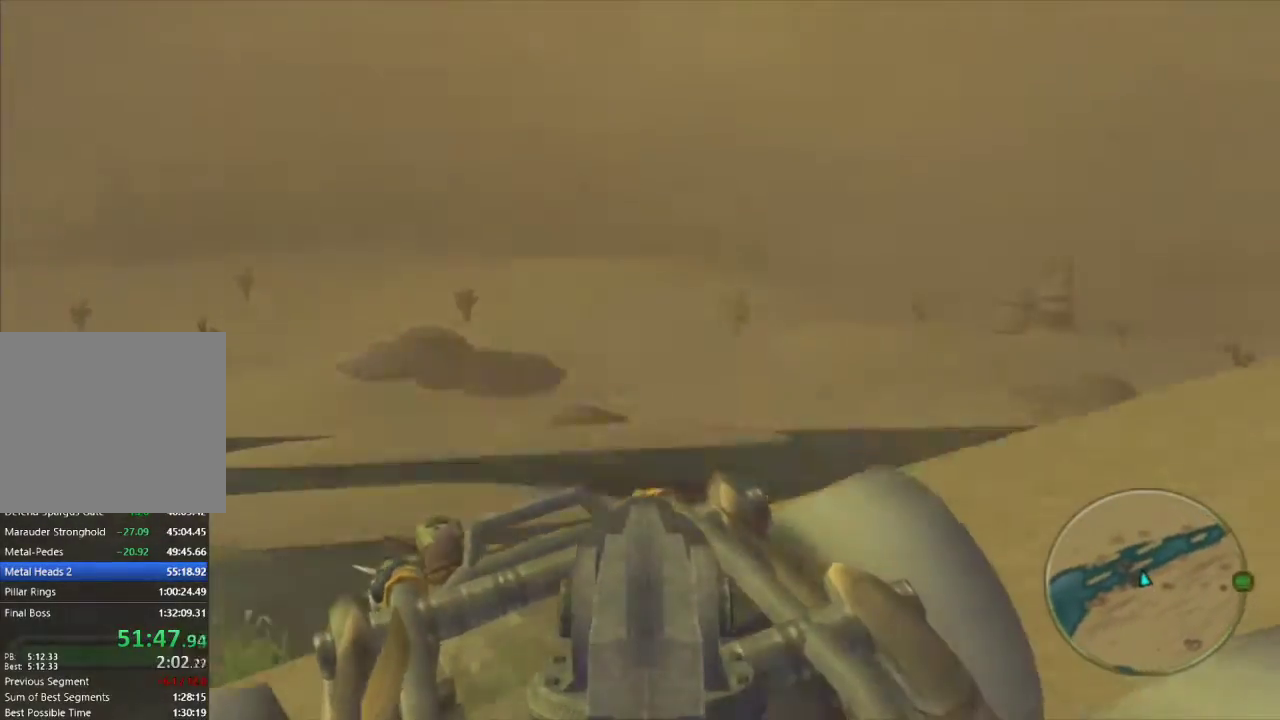
{"buttons": [], "left_stick": "center", "right_stick": "center", "events": []}
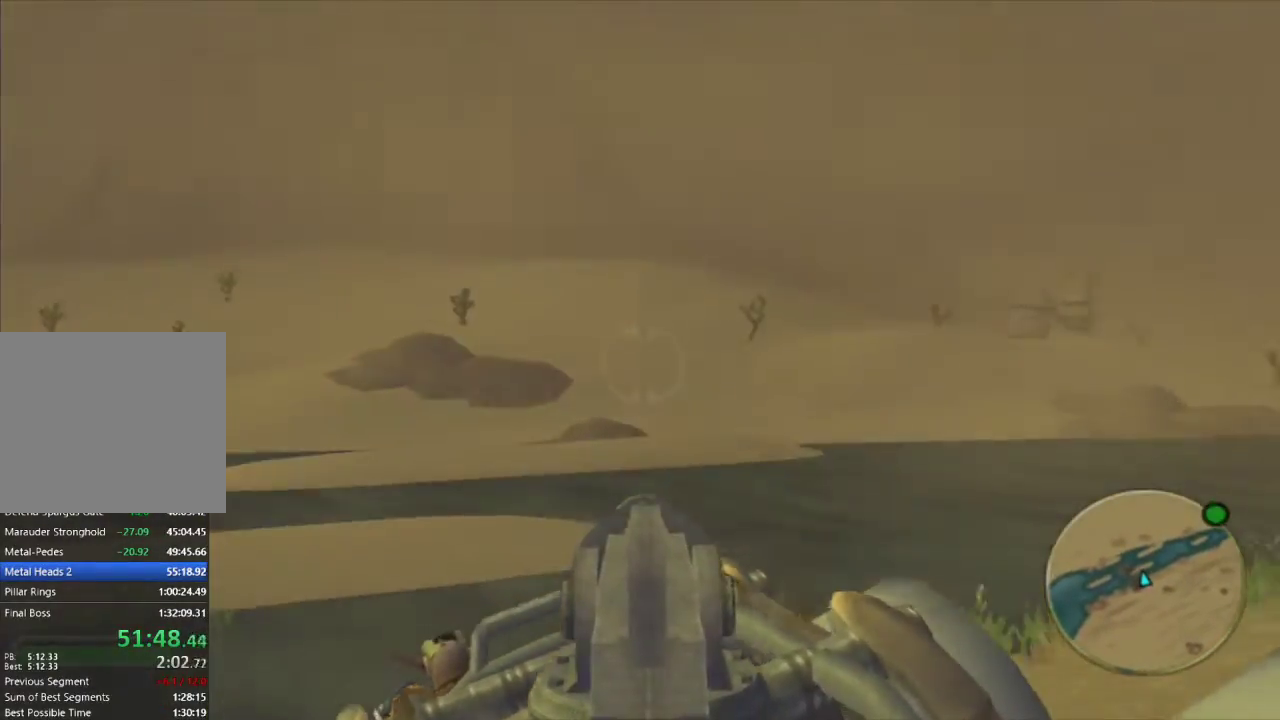
{"buttons": [], "left_stick": "center", "right_stick": "center", "events": []}
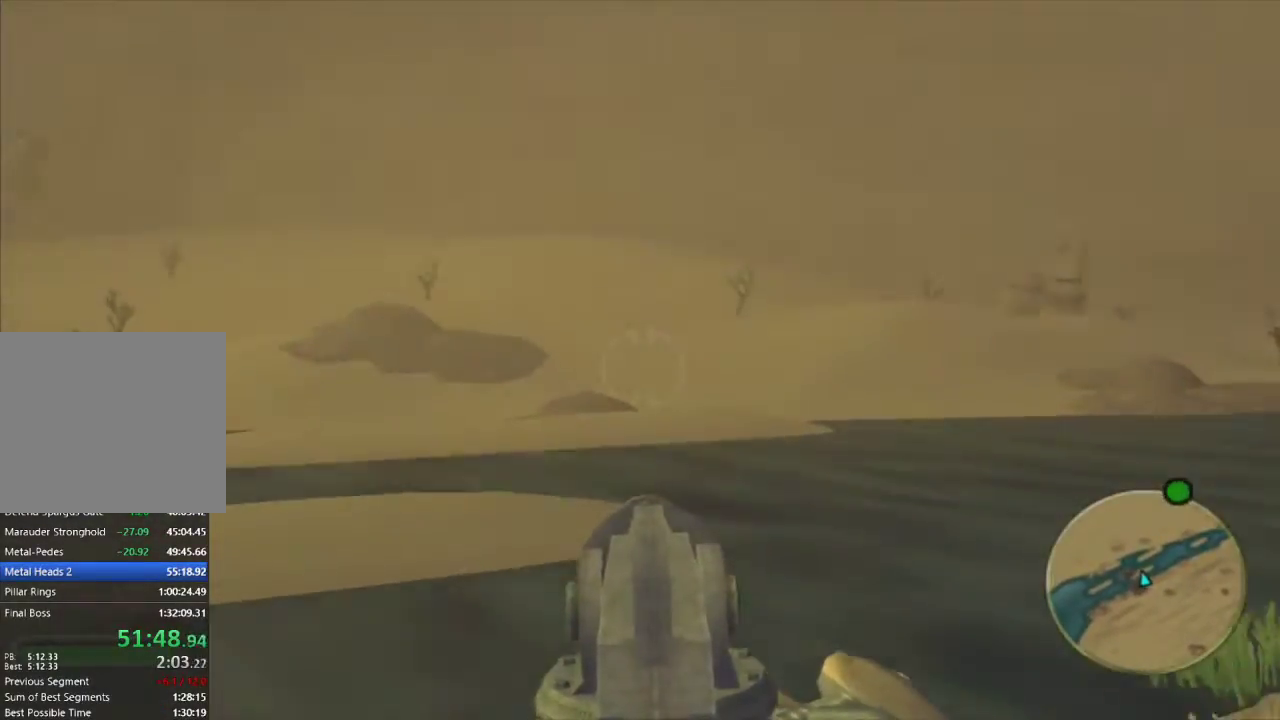
{"buttons": [], "left_stick": "center", "right_stick": "center", "events": []}